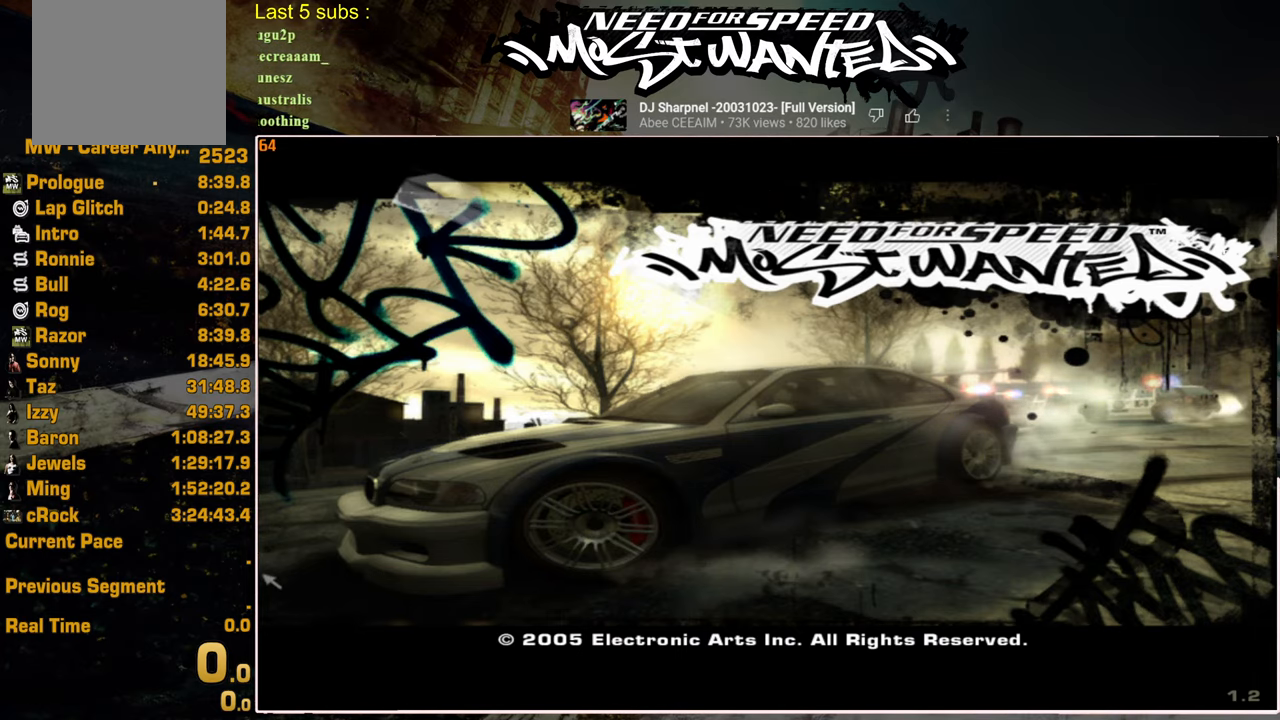
Gameplay with a controller (PlayStation layout); each line is a JSON object with the inputs held at the frame after it. "events" lists button and stick changes between this image and that frame as [ms after this image, input, new state], when the widget could be followed in between.
{"buttons": [], "left_stick": "center", "right_stick": "center", "events": [[34, "CROSS", "down"], [150, "CROSS", "up"], [217, "CROSS", "down"], [317, "CROSS", "up"], [400, "CROSS", "down"], [500, "CROSS", "up"]]}
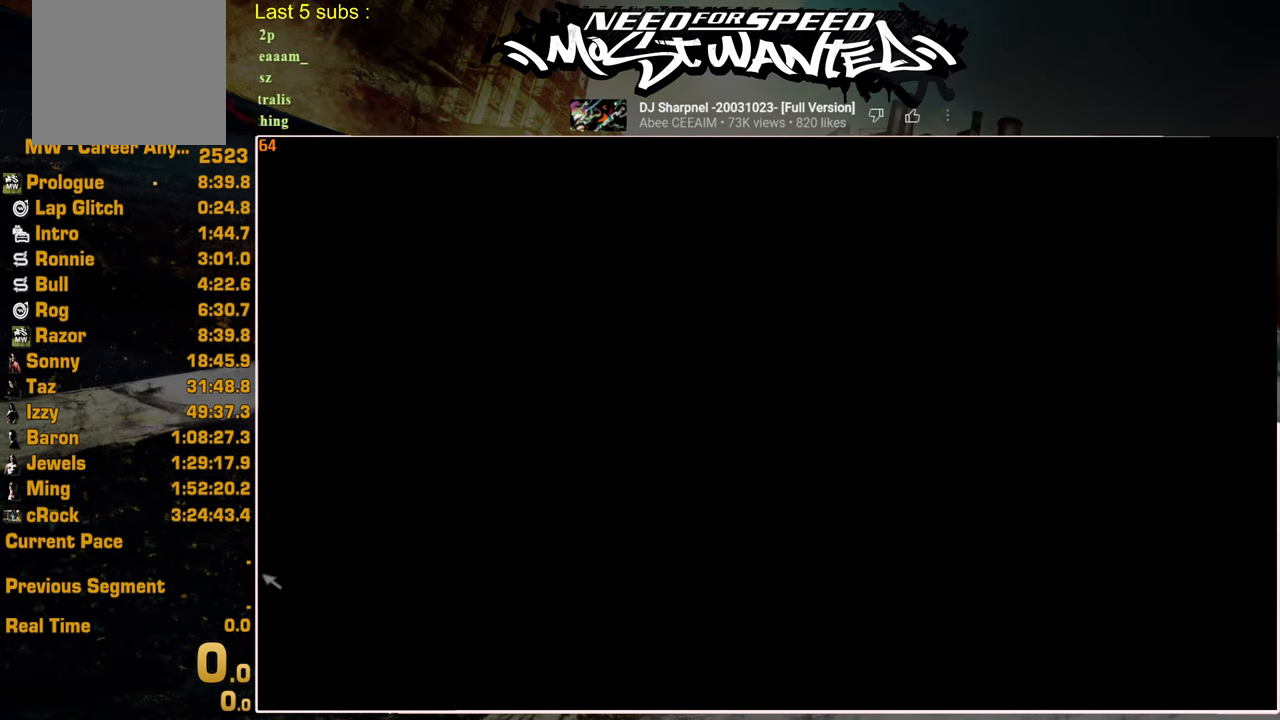
{"buttons": ["DPAD_DOWN"], "left_stick": "center", "right_stick": "center", "events": [[84, "CROSS", "down"], [167, "CROSS", "up"], [500, "DPAD_DOWN", "down"]]}
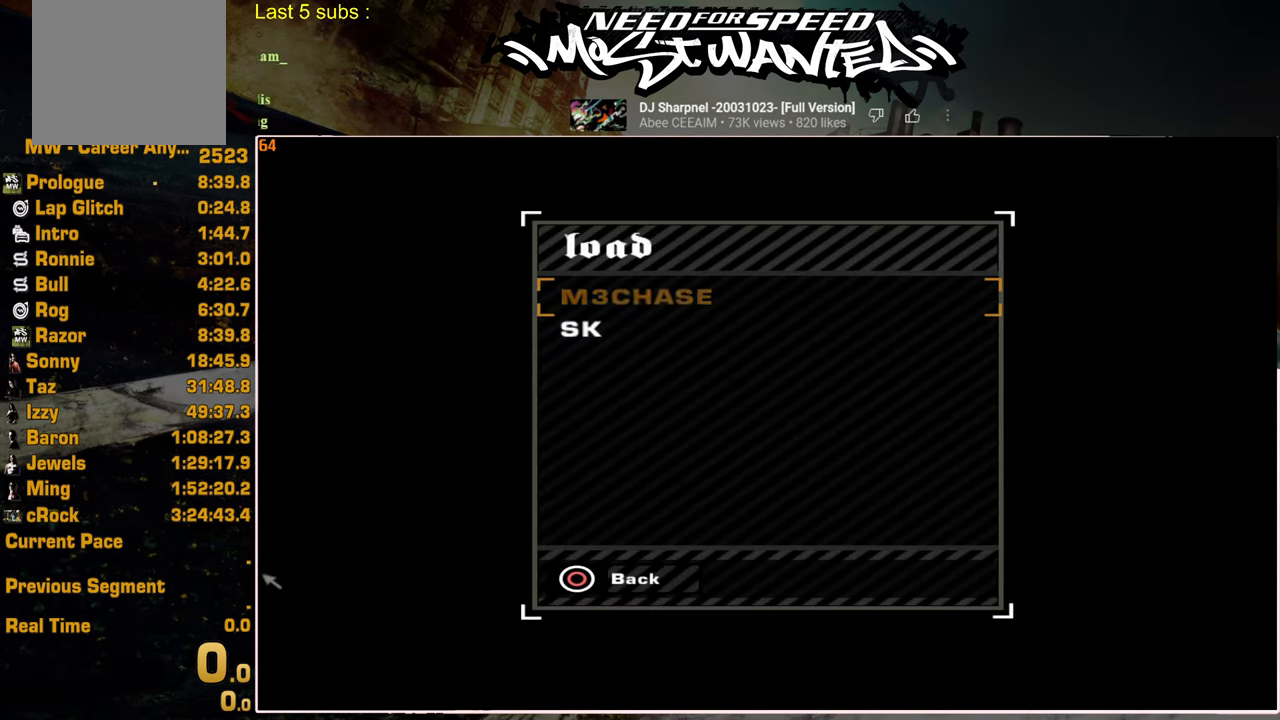
{"buttons": ["CROSS"], "left_stick": "center", "right_stick": "center", "events": [[67, "CROSS", "down"], [117, "DPAD_DOWN", "up"], [184, "CROSS", "up"], [267, "CROSS", "down"], [367, "CROSS", "up"], [450, "CROSS", "down"]]}
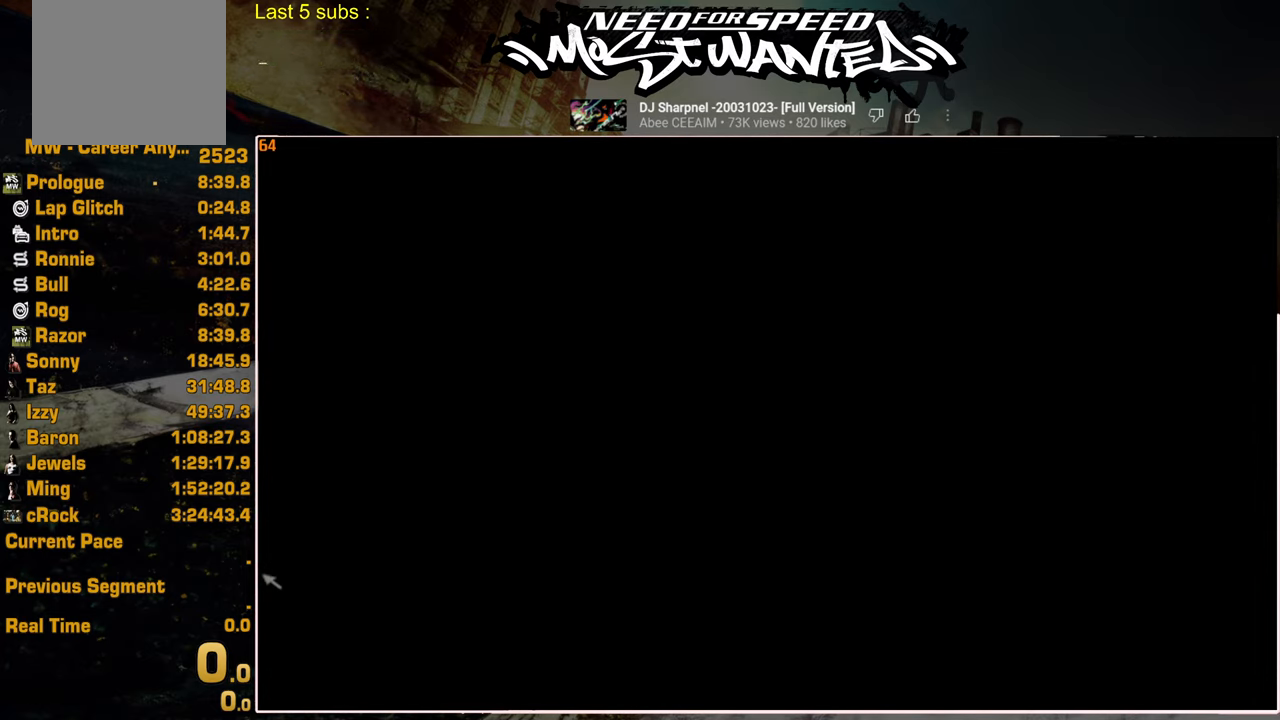
{"buttons": ["DPAD_RIGHT"], "left_stick": "center", "right_stick": "center", "events": [[34, "CROSS", "up"], [100, "CROSS", "down"], [200, "DPAD_RIGHT", "down"], [217, "CROSS", "up"]]}
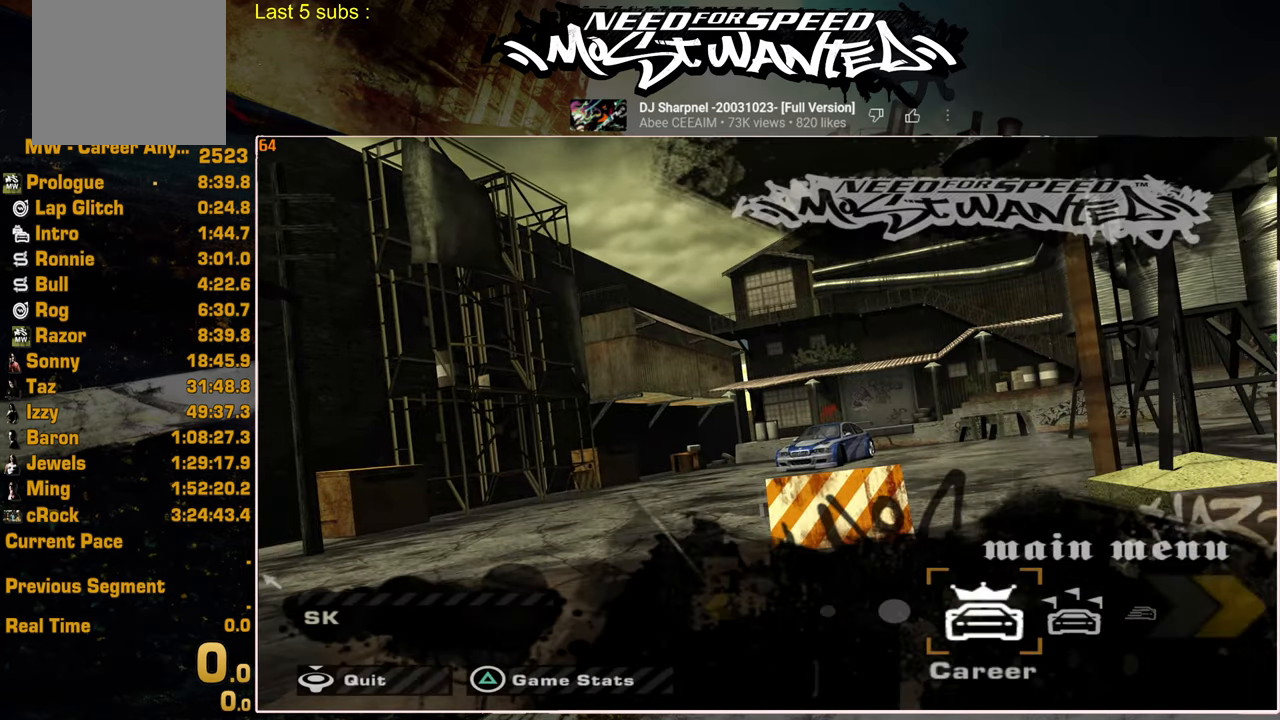
{"buttons": ["DPAD_LEFT"], "left_stick": "center", "right_stick": "center", "events": [[250, "DPAD_RIGHT", "up"], [434, "DPAD_LEFT", "down"]]}
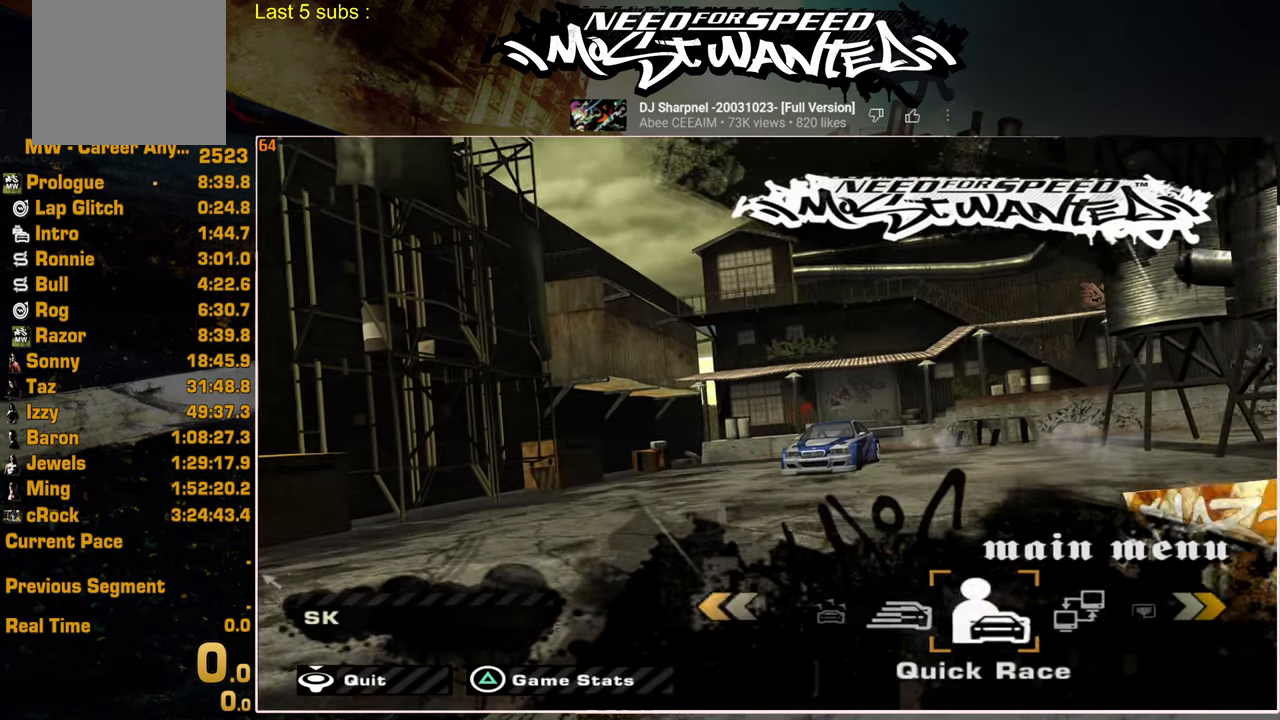
{"buttons": ["DPAD_RIGHT"], "left_stick": "center", "right_stick": "center", "events": [[50, "DPAD_LEFT", "up"], [117, "DPAD_LEFT", "down"], [200, "DPAD_LEFT", "up"], [367, "DPAD_RIGHT", "down"]]}
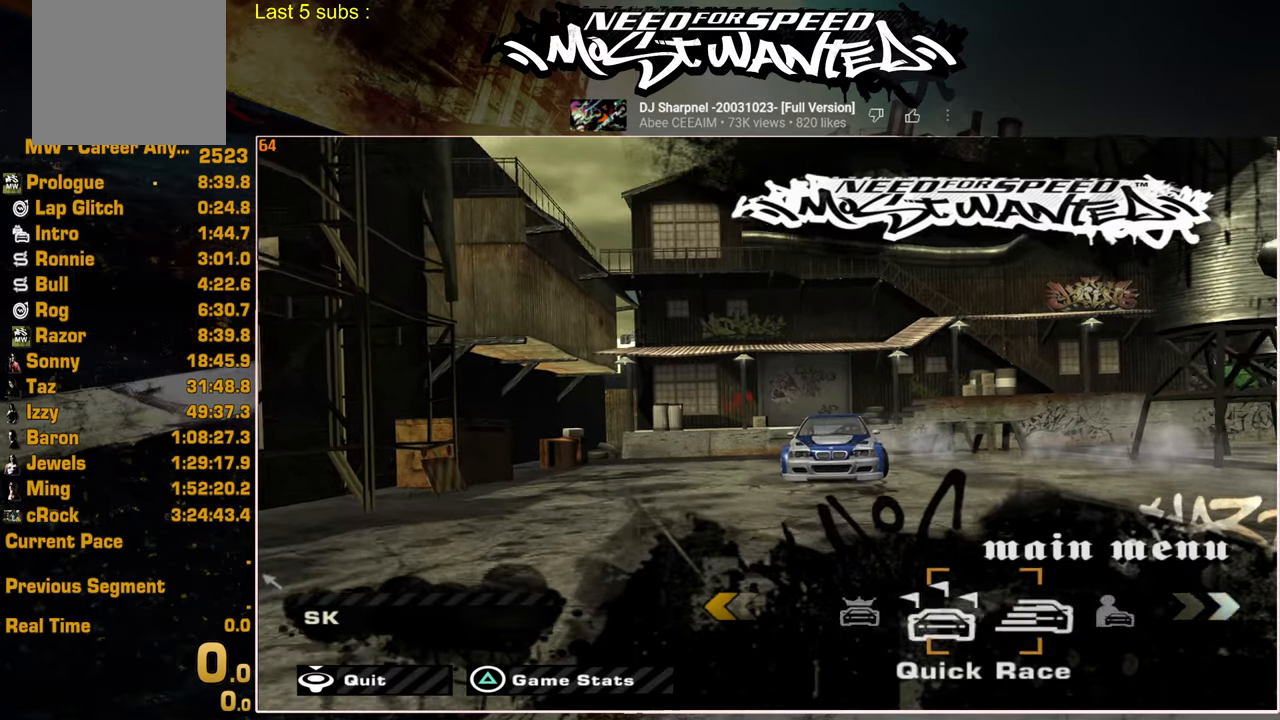
{"buttons": [], "left_stick": "center", "right_stick": "center", "events": [[34, "DPAD_RIGHT", "up"]]}